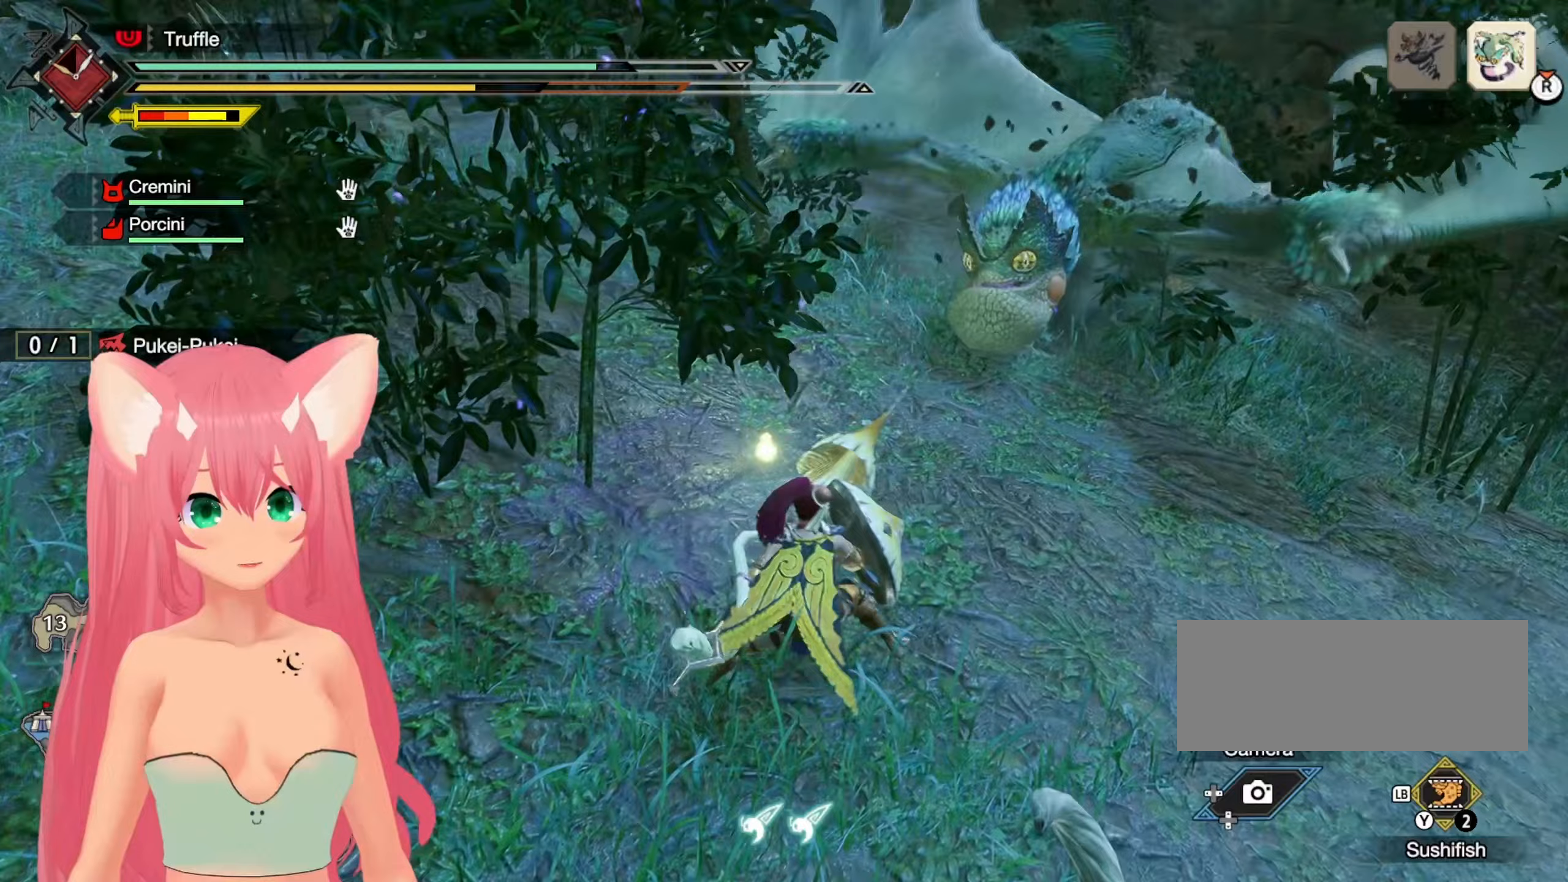
Gameplay with a controller (Nintendo layout); each line is a JSON object with the inputs held at the frame after it. "events" lists button and stick changes between this image and that frame as [ms after this image, input, new state], when the widget could be followed in between. Not read: L3 R3.
{"buttons": [], "left_stick": "up-right", "right_stick": "center", "events": [[117, "R2", "up"], [200, "R2", "down"], [300, "R2", "up"]]}
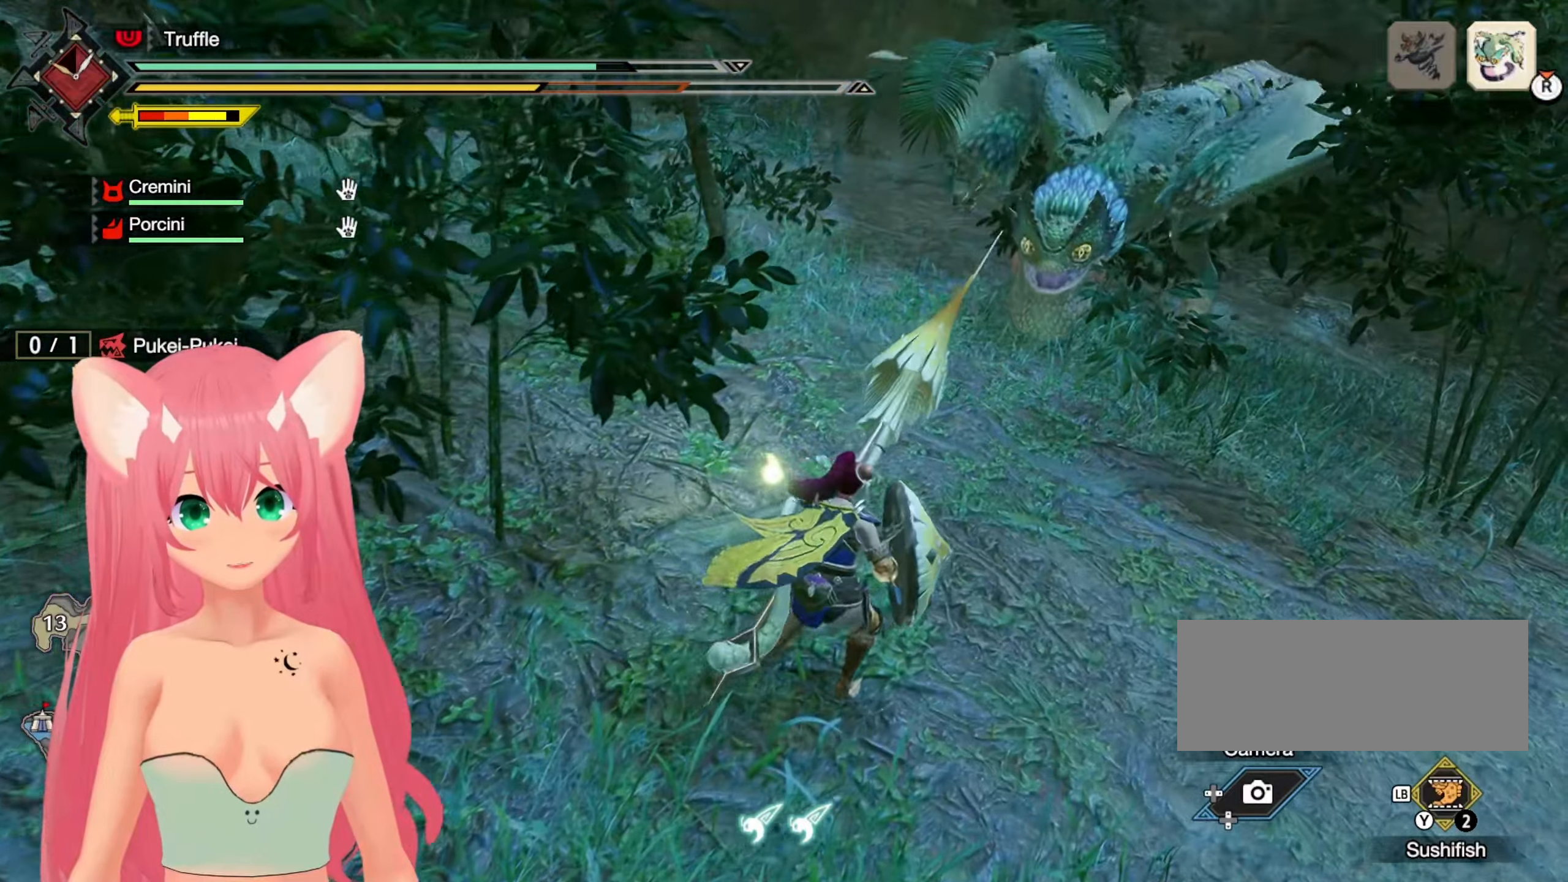
{"buttons": [], "left_stick": "up-right", "right_stick": "center", "events": []}
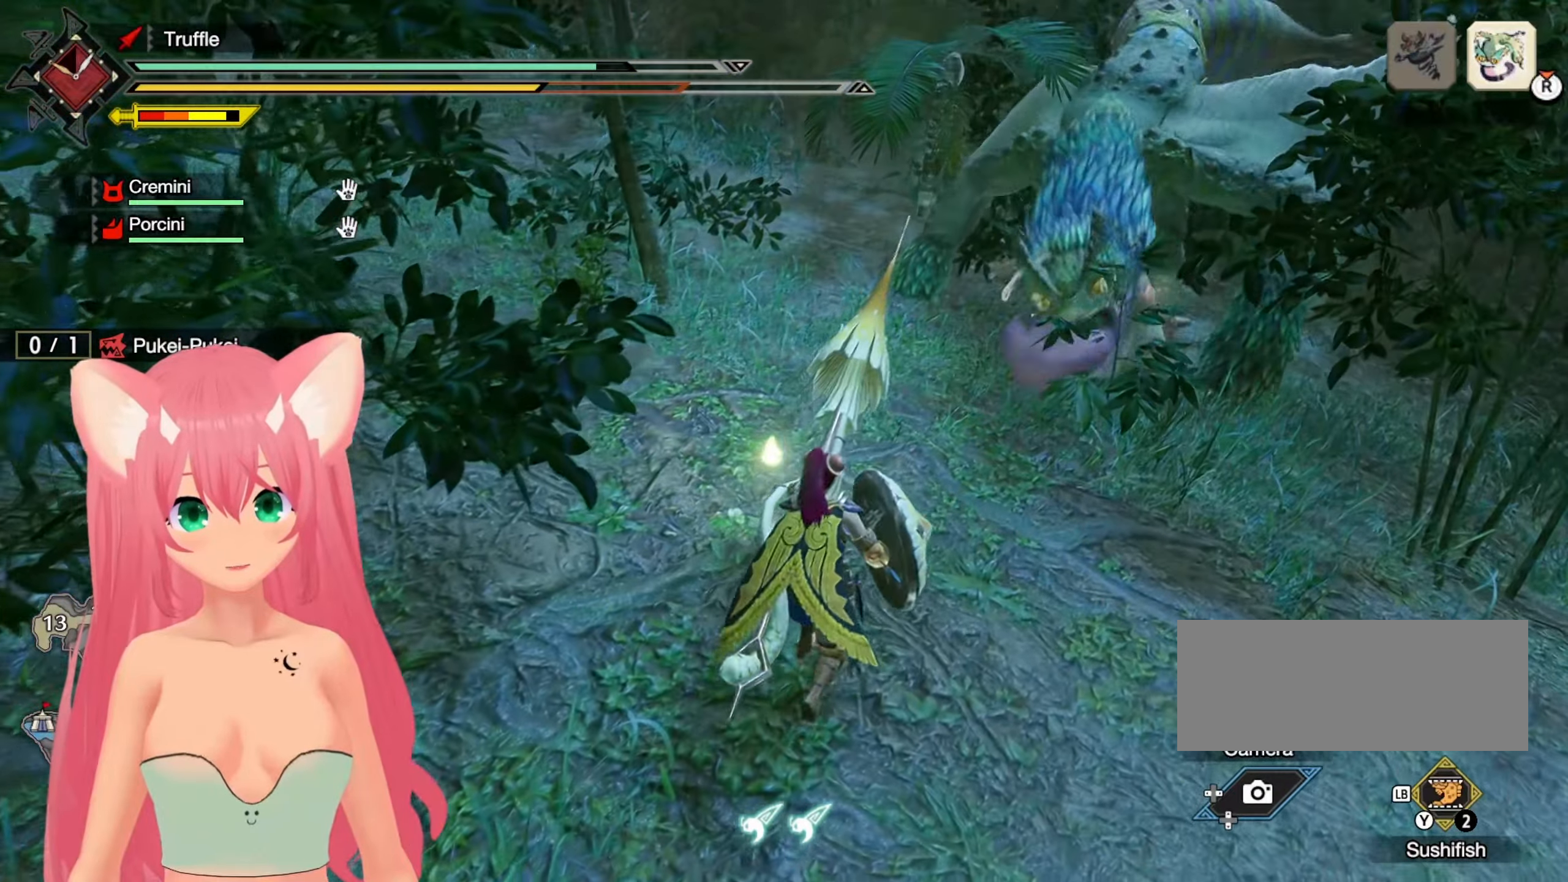
{"buttons": ["R2"], "left_stick": "center", "right_stick": "center", "events": [[33, "R2", "down"], [350, "A", "down"], [450, "A", "up"], [467, "left_stick", "center"]]}
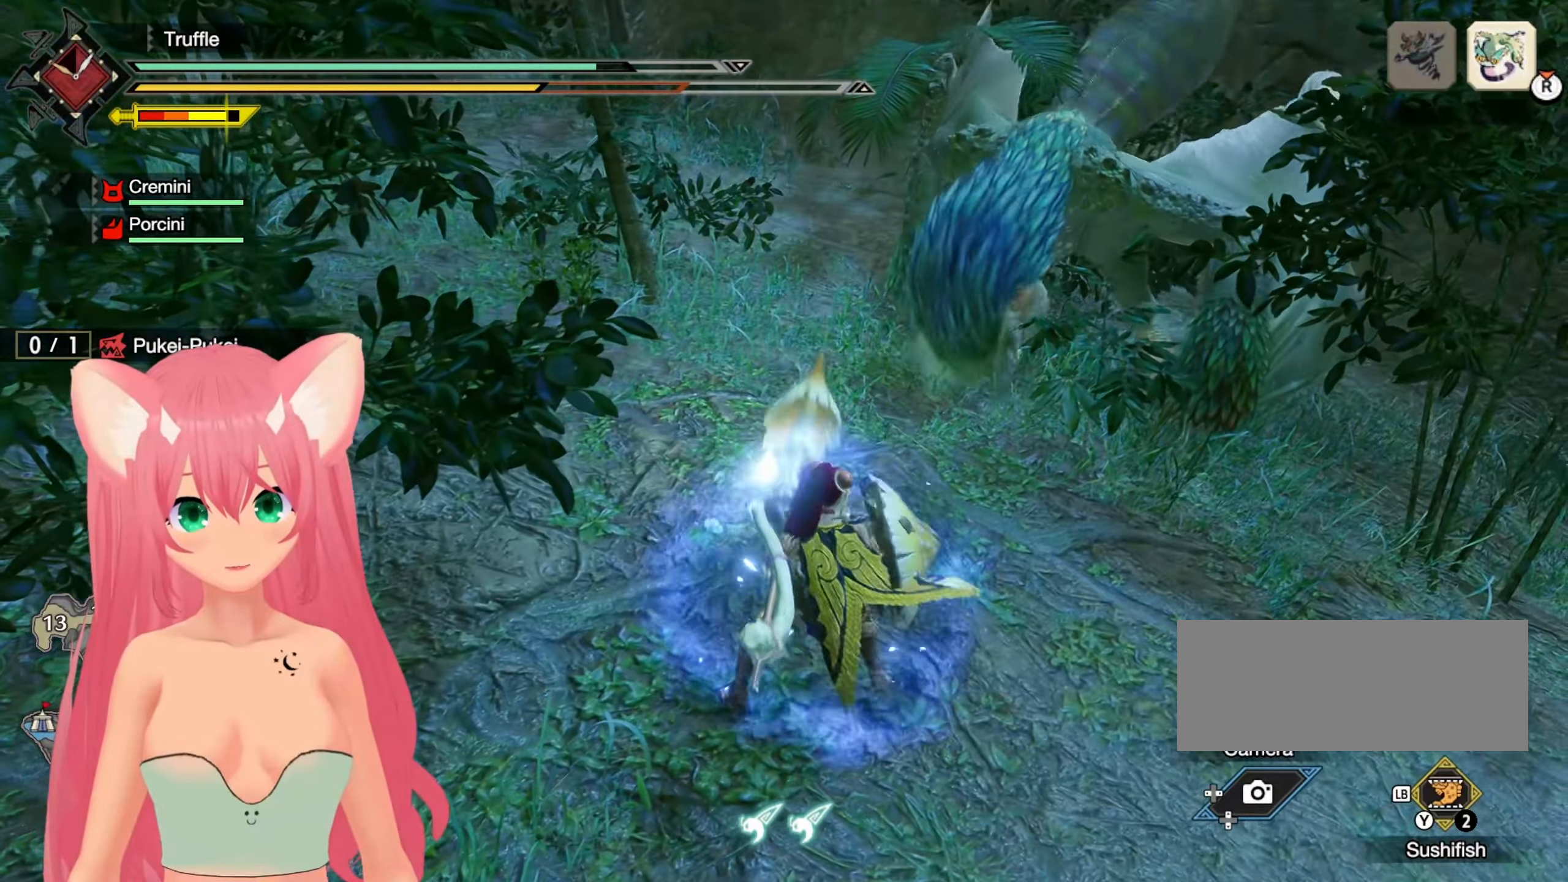
{"buttons": ["R2"], "left_stick": "center", "right_stick": "center", "events": [[17, "A", "down"], [17, "R2", "up"], [100, "A", "up"], [100, "R2", "down"], [200, "A", "down"], [283, "A", "up"]]}
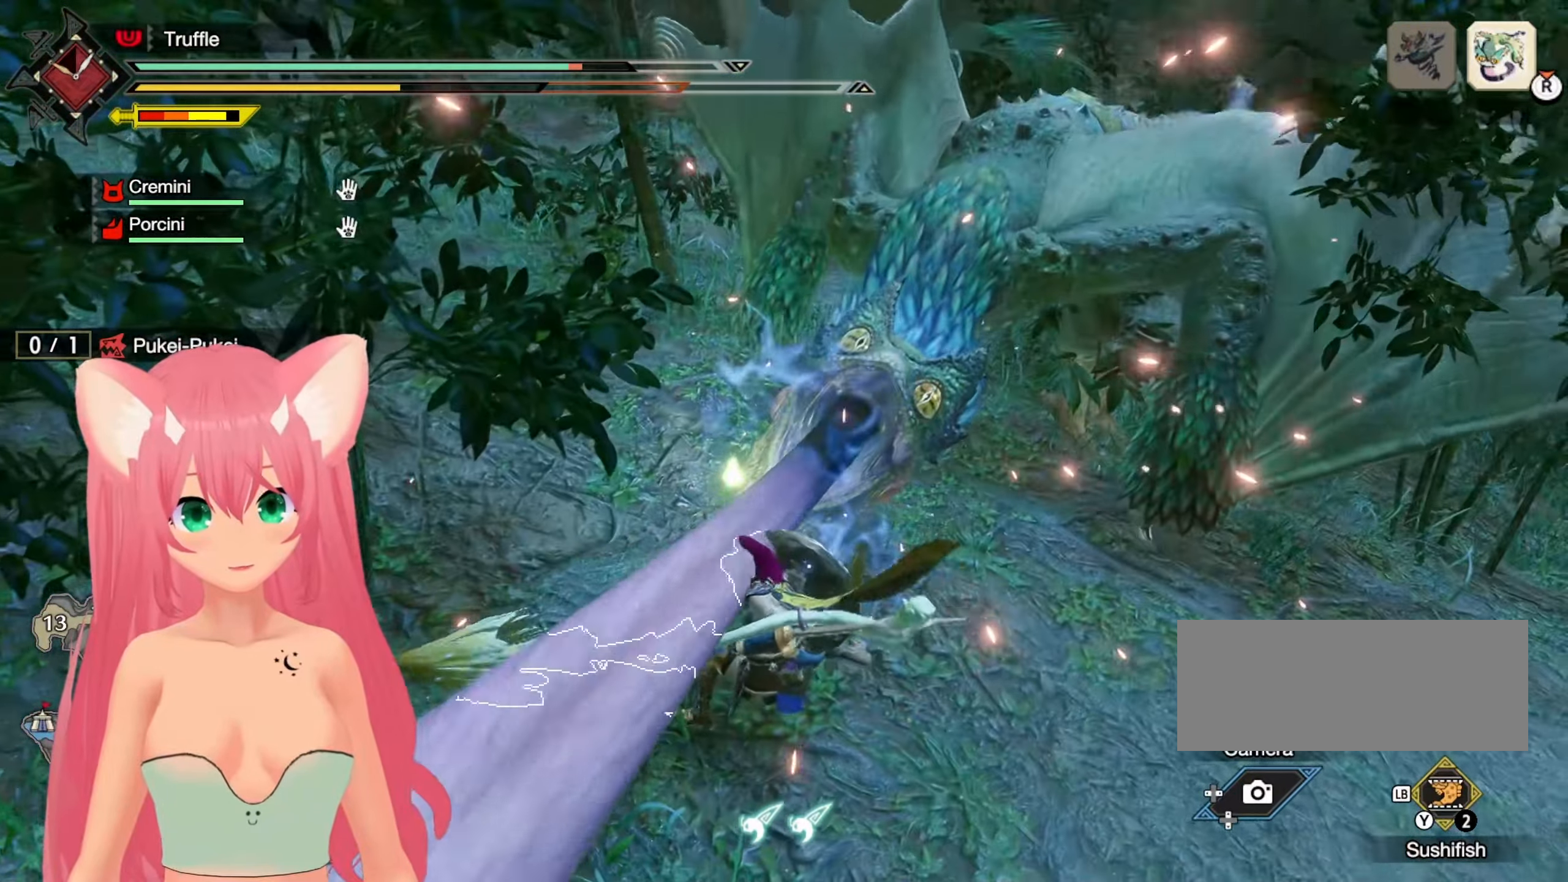
{"buttons": ["R2"], "left_stick": "center", "right_stick": "center", "events": []}
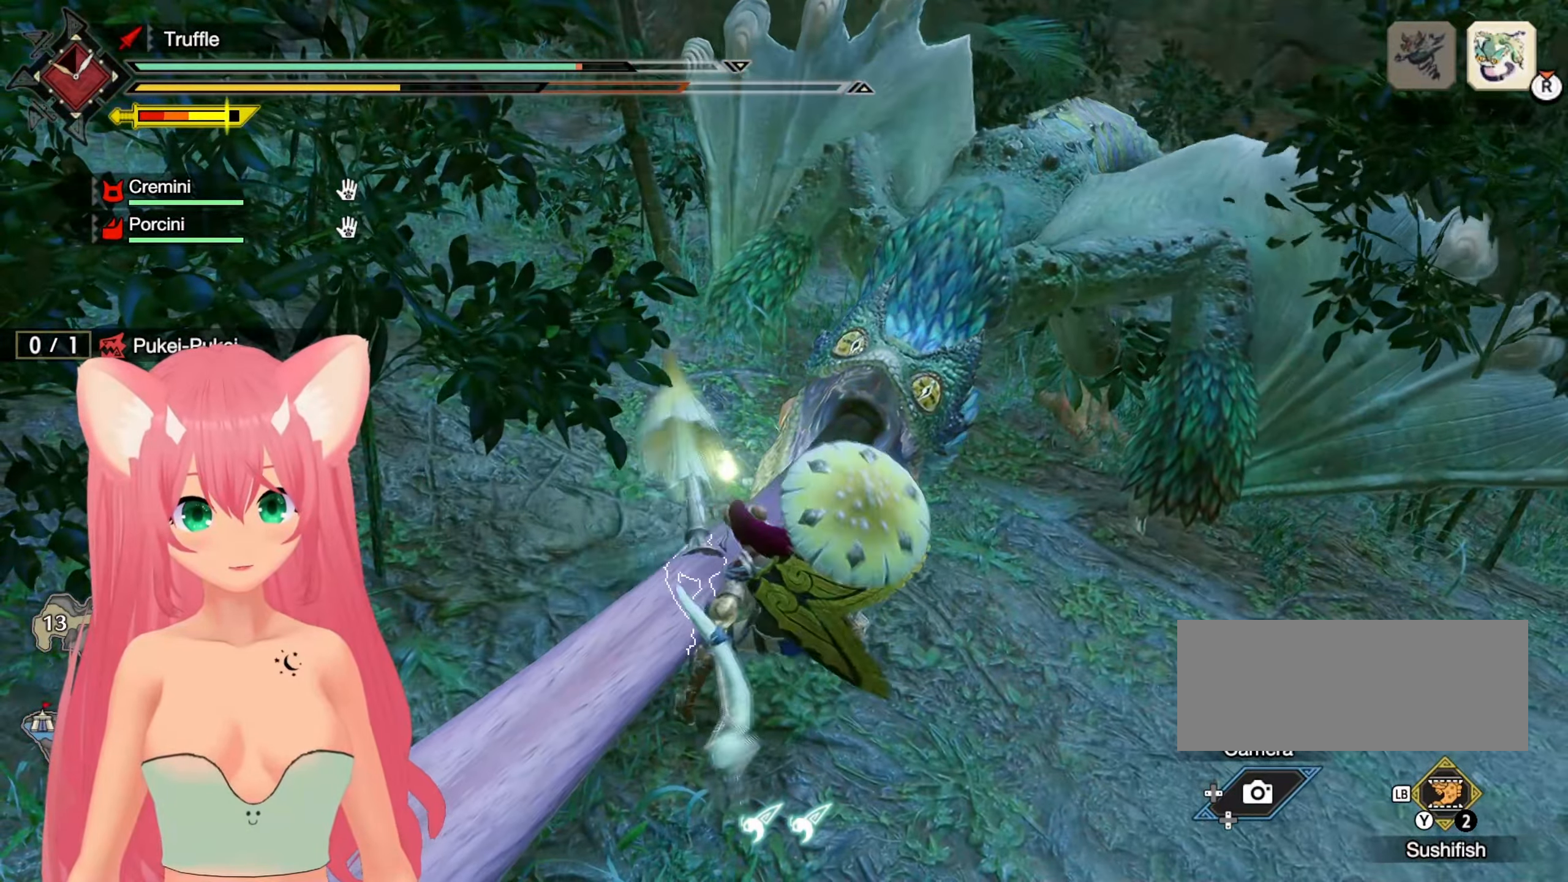
{"buttons": [], "left_stick": "up-right", "right_stick": "center", "events": [[267, "R2", "up"], [433, "left_stick", "up-right"]]}
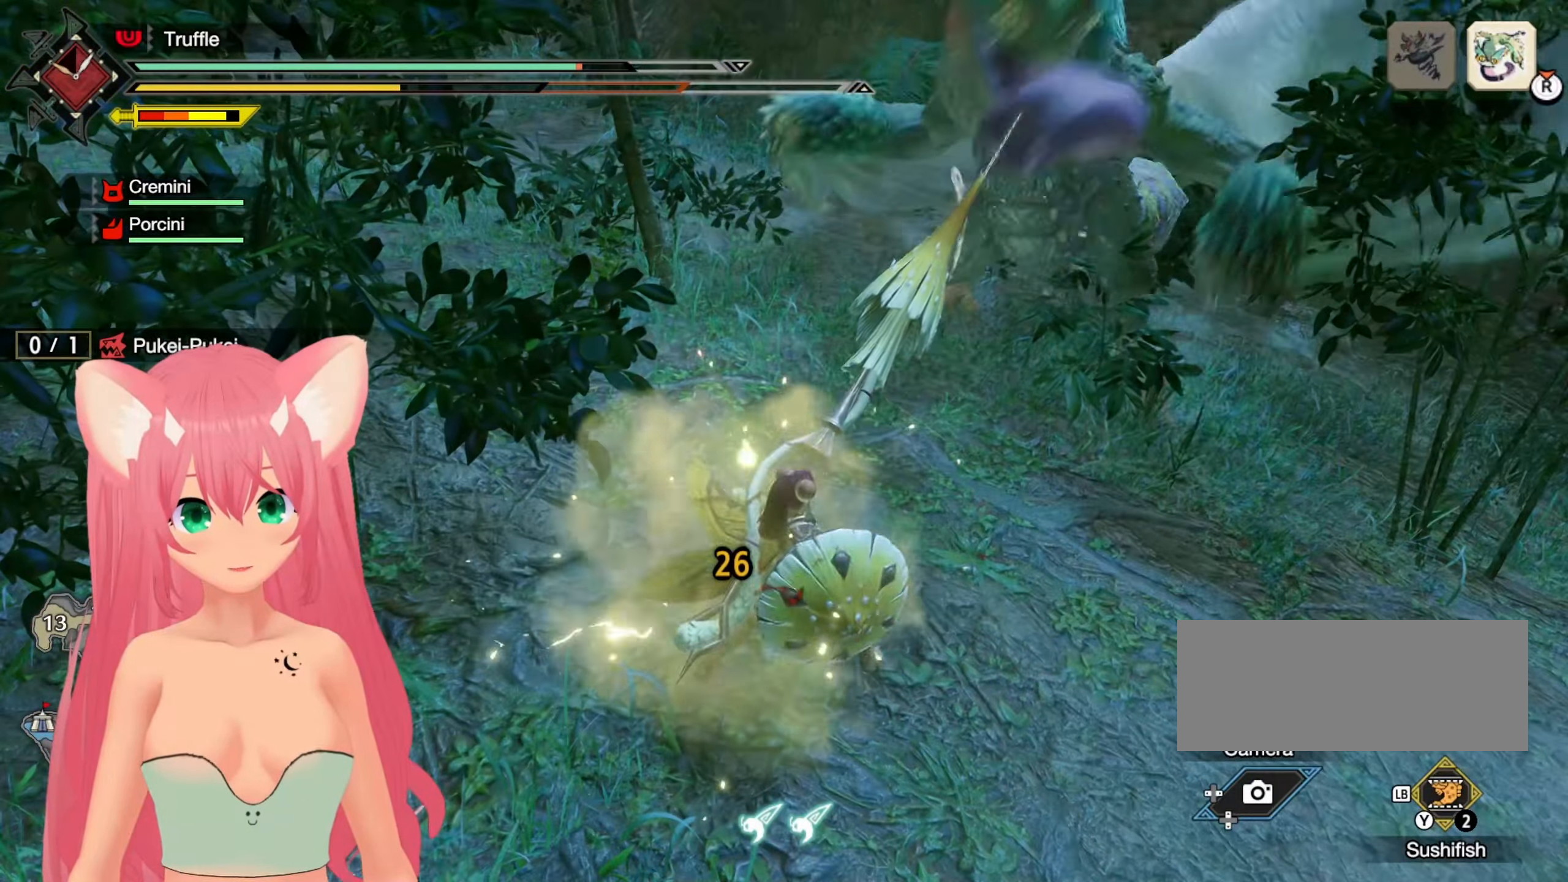
{"buttons": [], "left_stick": "up-right", "right_stick": "center", "events": []}
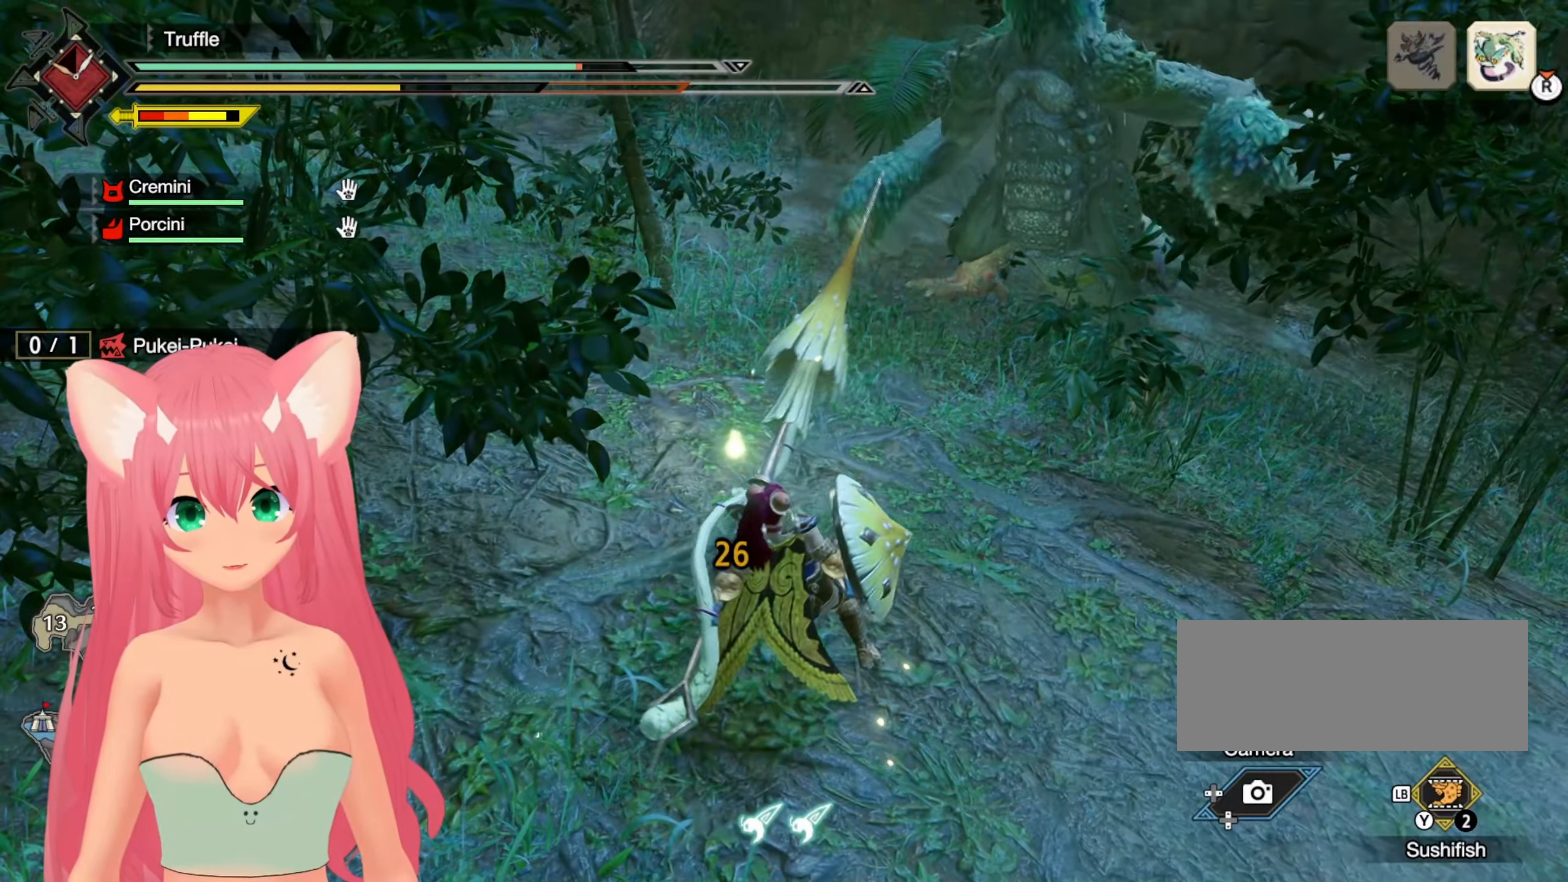
{"buttons": [], "left_stick": "right", "right_stick": "center", "events": [[500, "left_stick", "right"]]}
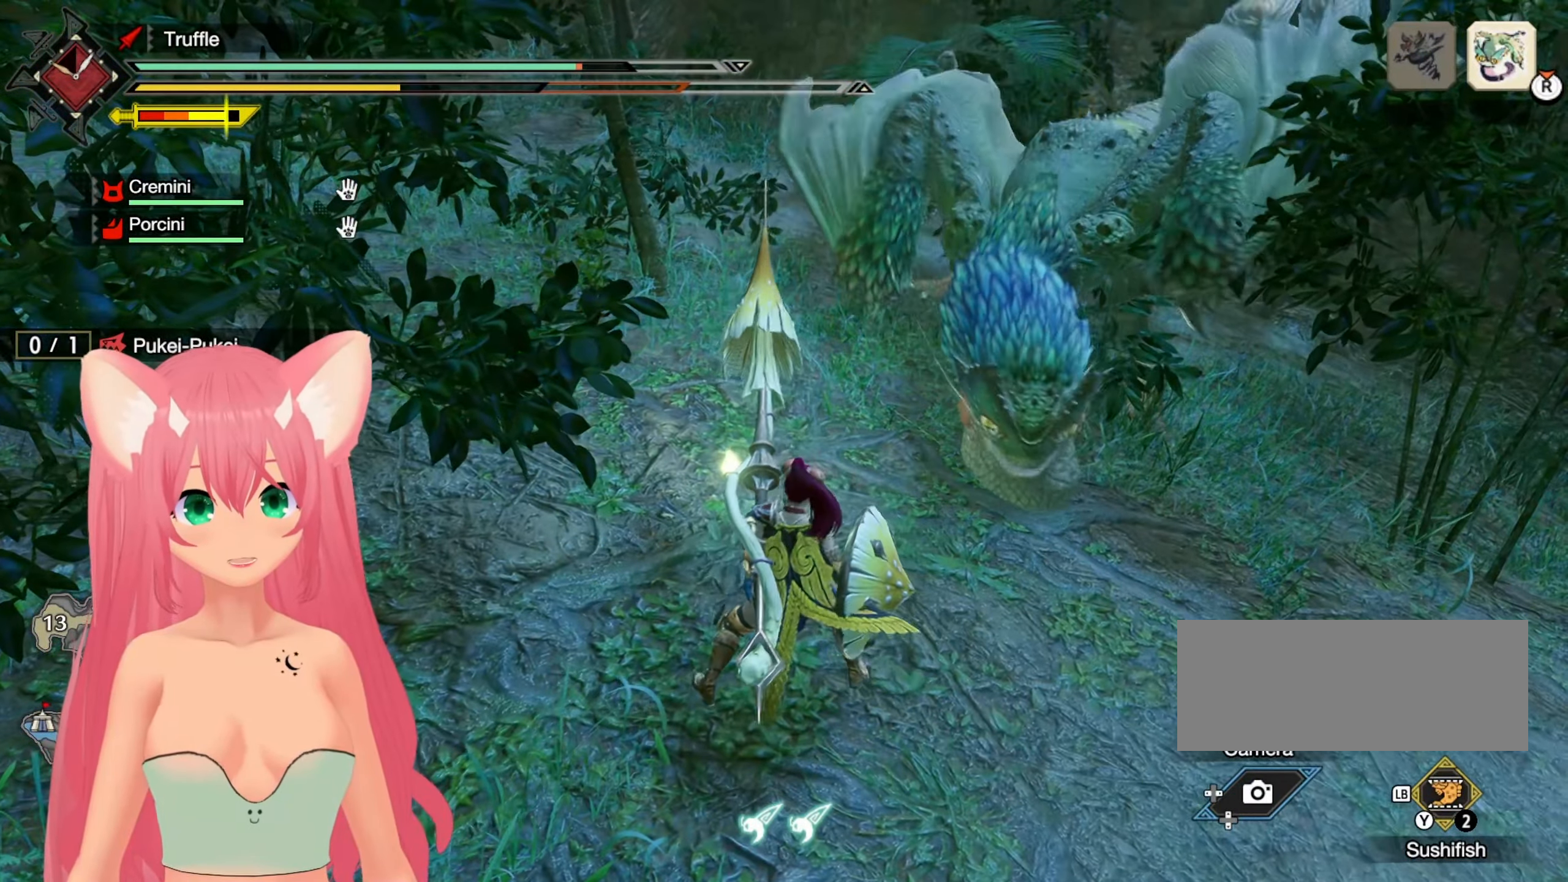
{"buttons": [], "left_stick": "up-right", "right_stick": "center", "events": [[467, "left_stick", "up-right"]]}
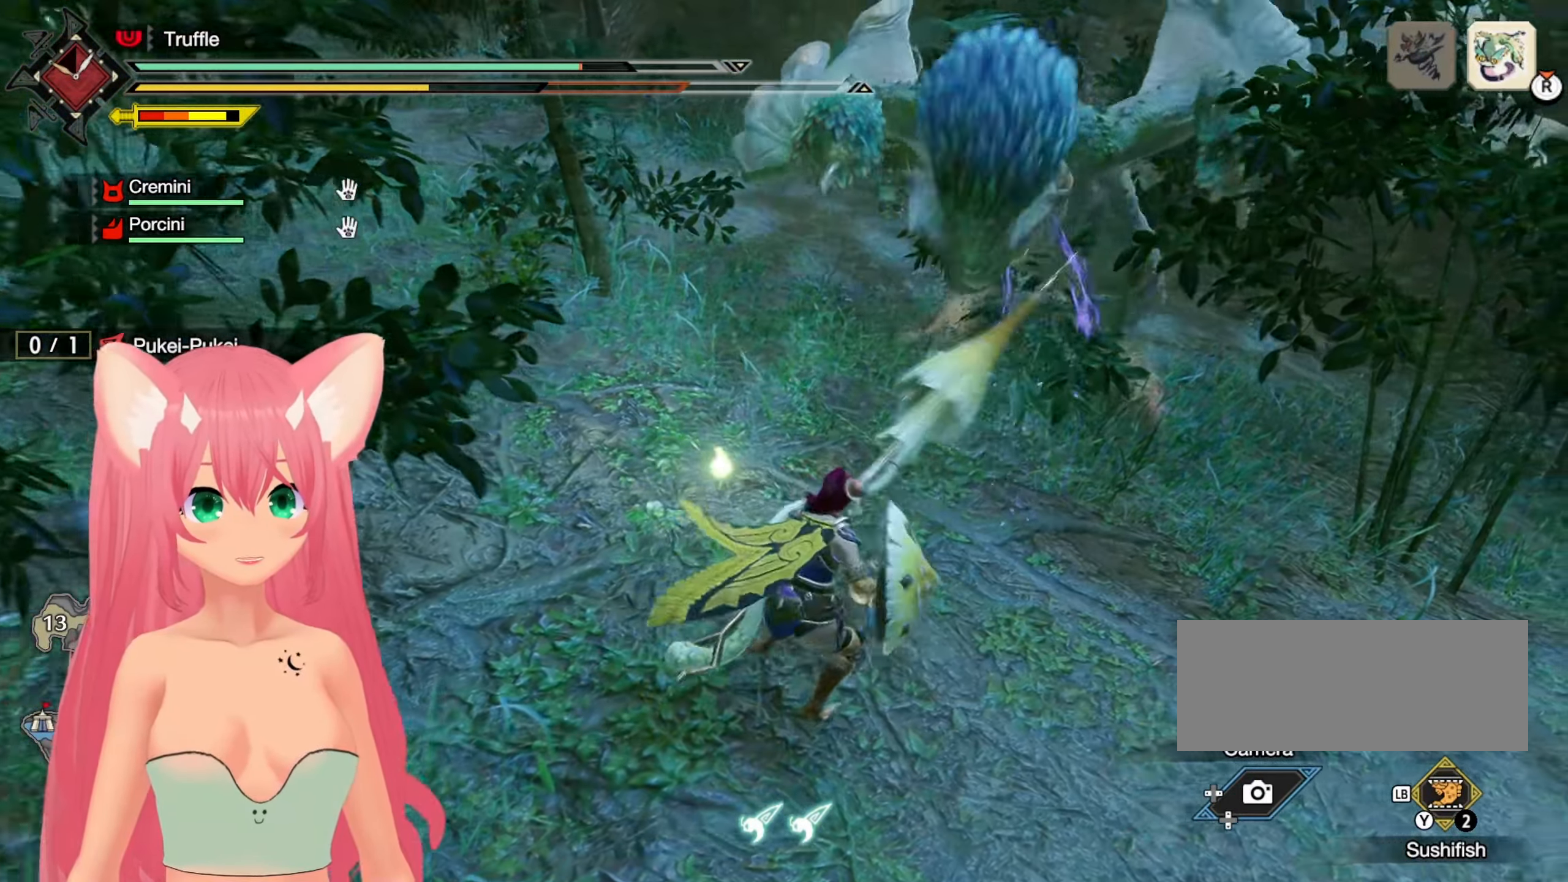
{"buttons": ["R2"], "left_stick": "center", "right_stick": "center", "events": [[100, "left_stick", "up"], [133, "R2", "down"], [300, "A", "down"], [350, "left_stick", "center"], [383, "A", "up"]]}
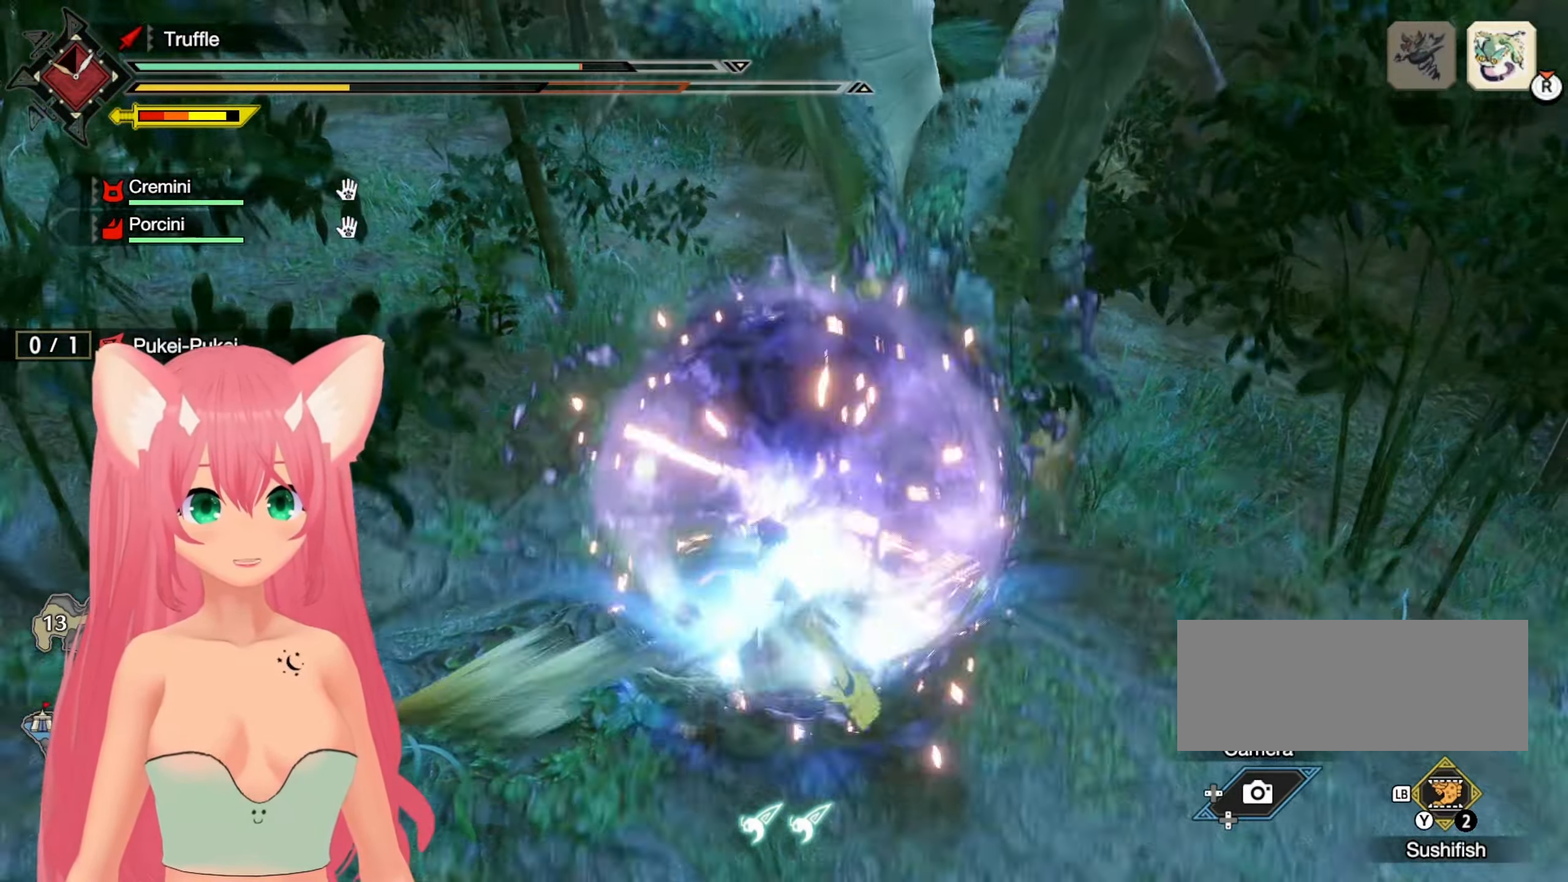
{"buttons": ["R2"], "left_stick": "center", "right_stick": "center", "events": []}
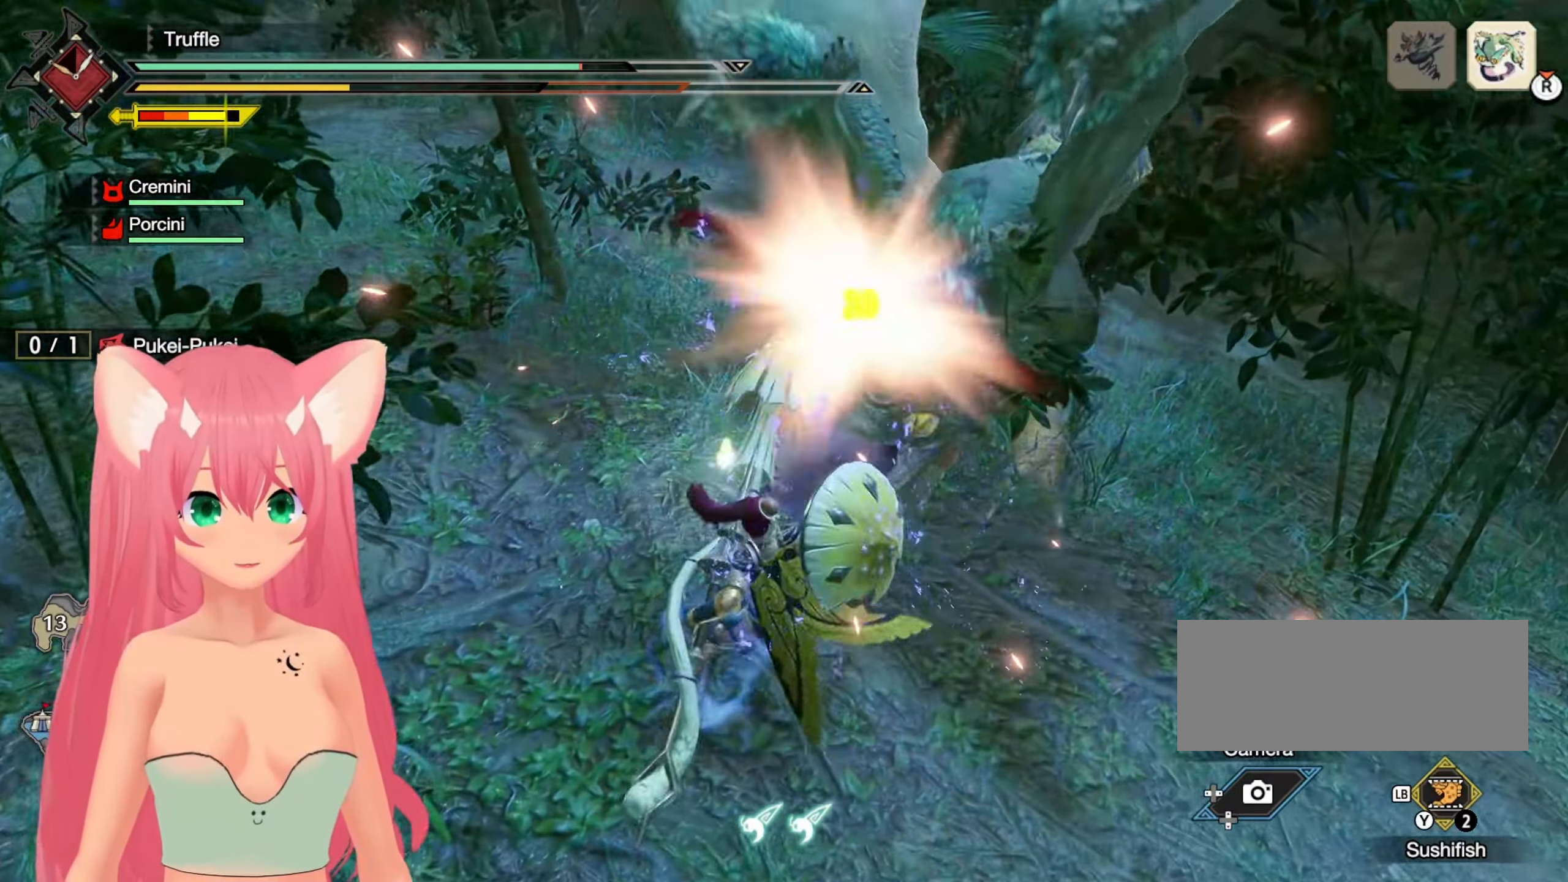
{"buttons": [], "left_stick": "center", "right_stick": "center", "events": [[50, "left_stick", "up"], [333, "R2", "up"], [467, "left_stick", "center"]]}
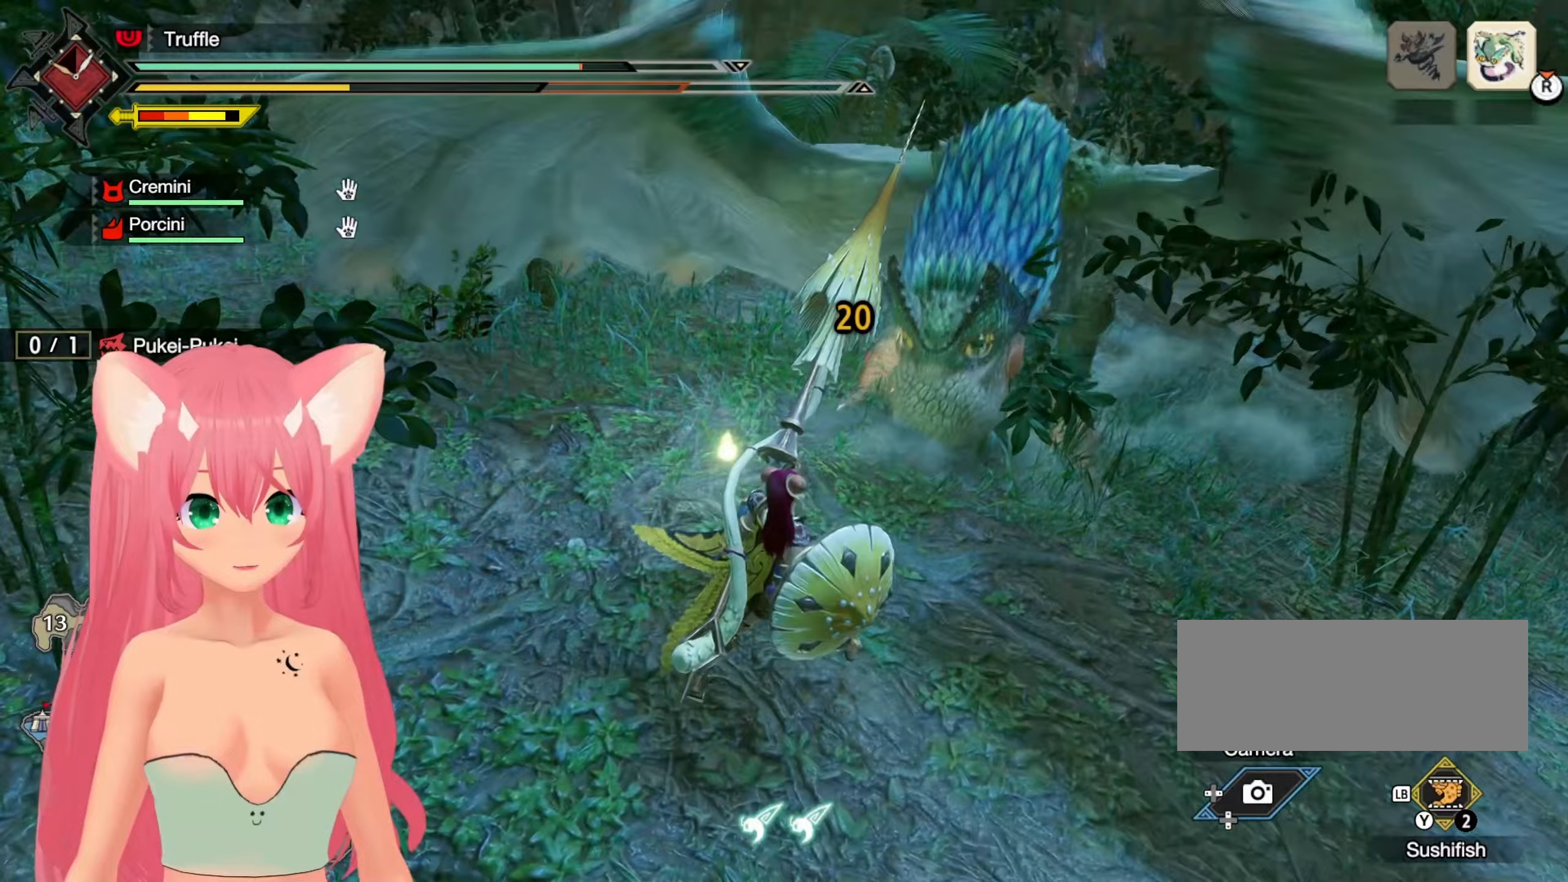
{"buttons": [], "left_stick": "up-right", "right_stick": "center", "events": [[417, "left_stick", "up-right"]]}
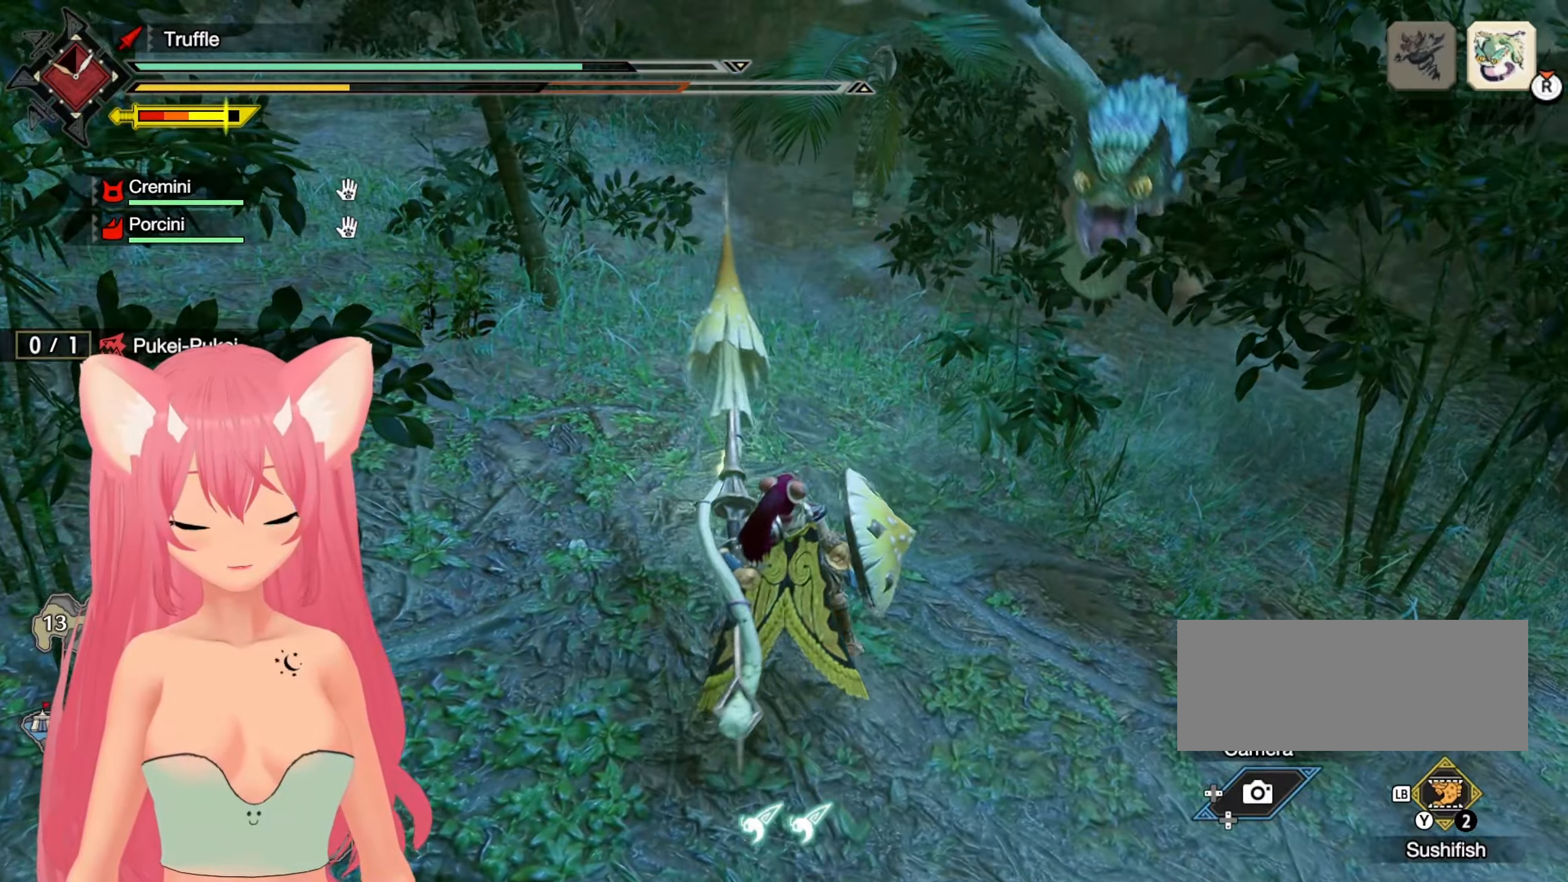
{"buttons": [], "left_stick": "right", "right_stick": "center", "events": [[433, "left_stick", "right"]]}
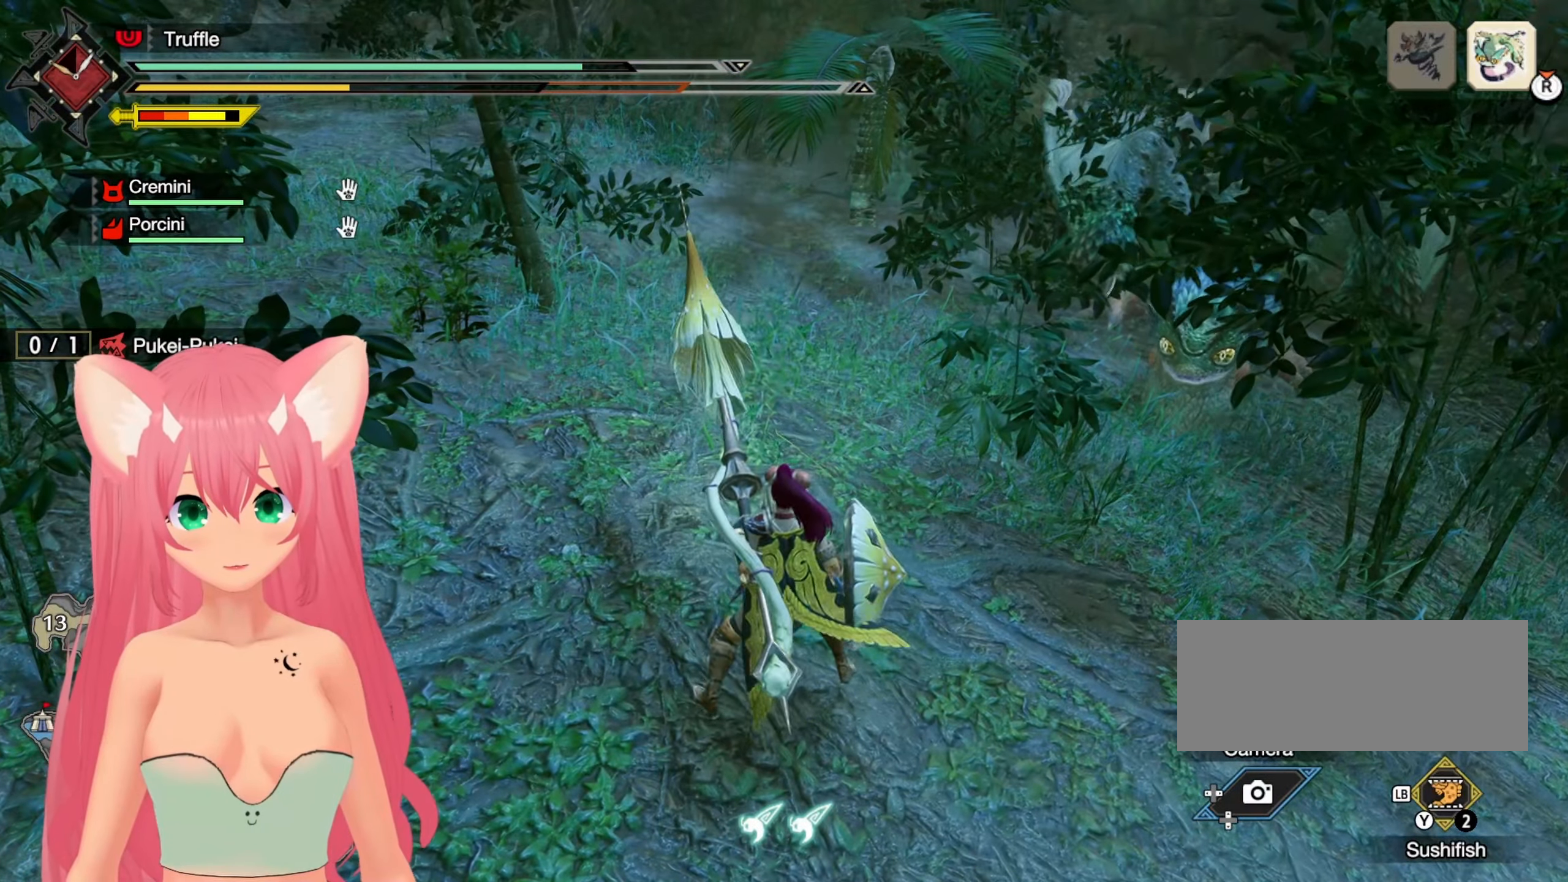
{"buttons": [], "left_stick": "right", "right_stick": "center", "events": []}
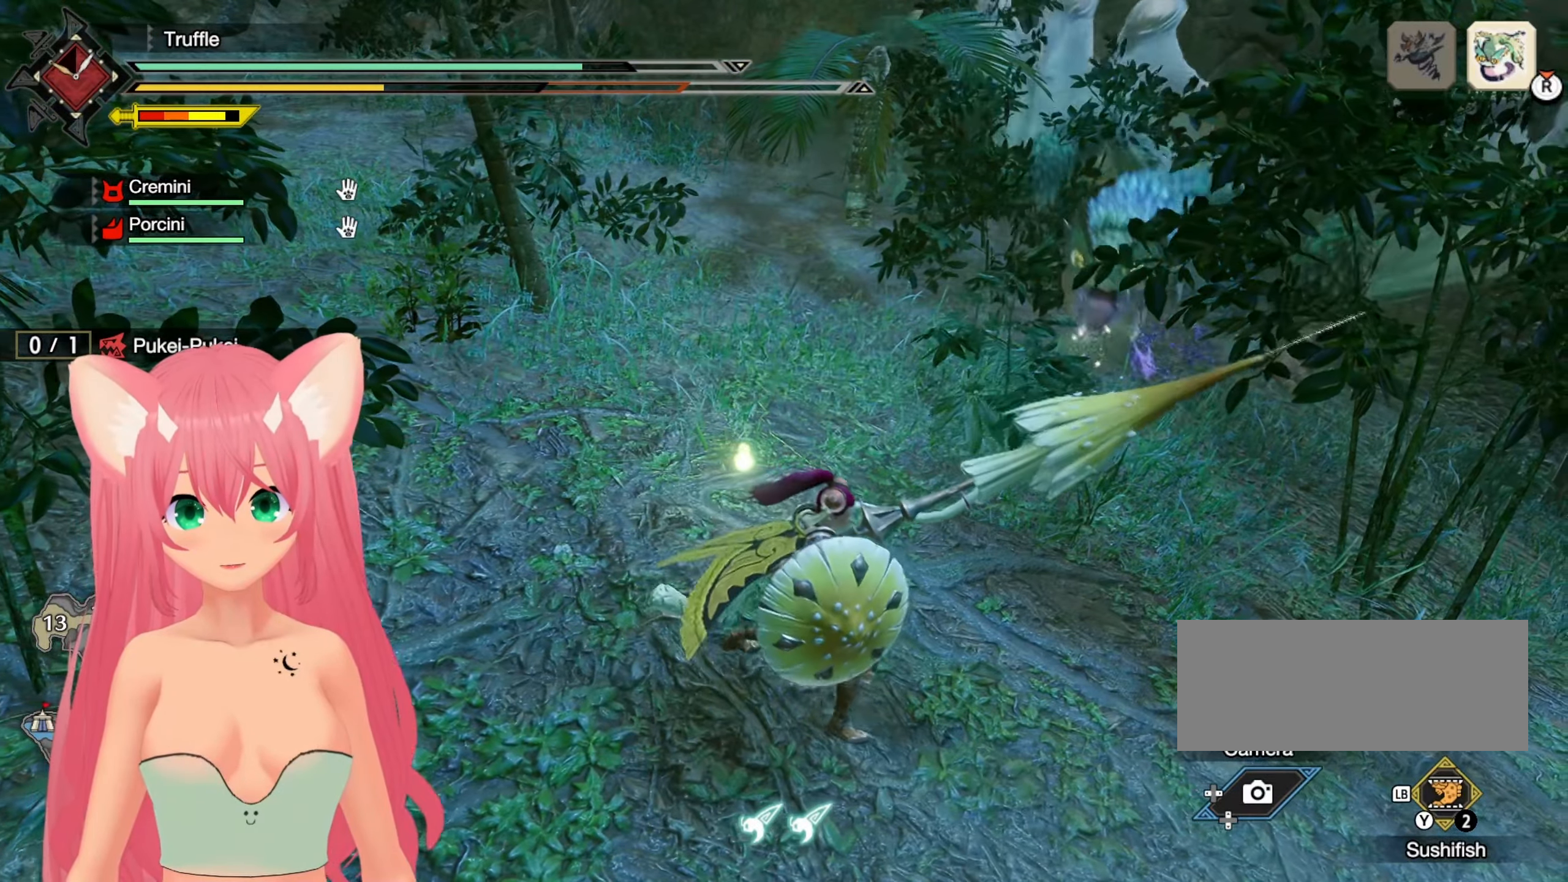
{"buttons": [], "left_stick": "up-right", "right_stick": "center", "events": [[483, "left_stick", "up-right"]]}
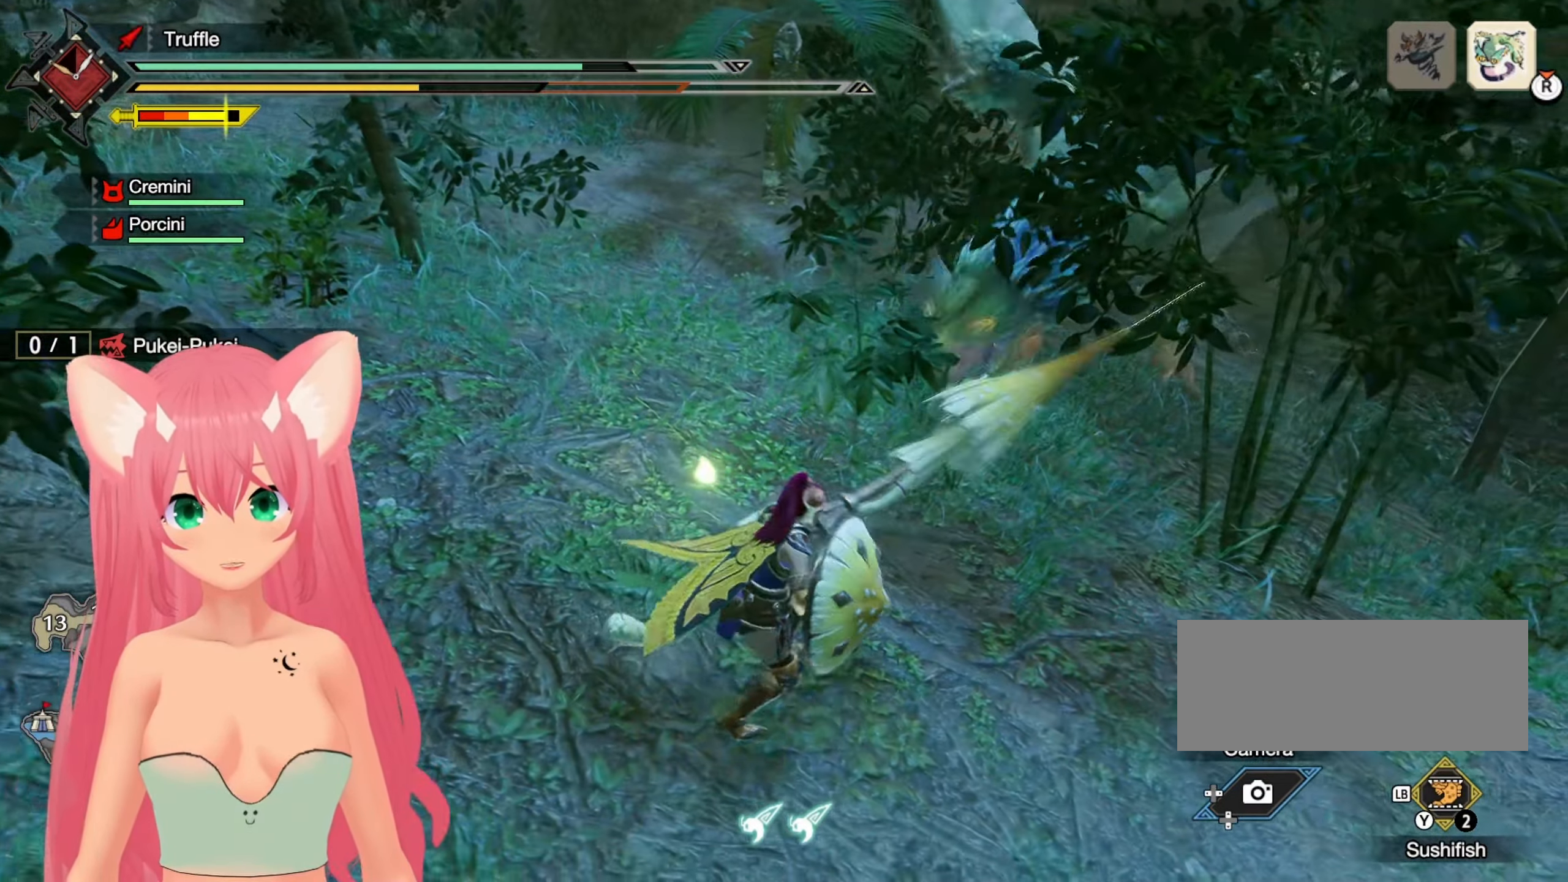
{"buttons": ["R2"], "left_stick": "up-right", "right_stick": "center", "events": [[33, "R2", "down"]]}
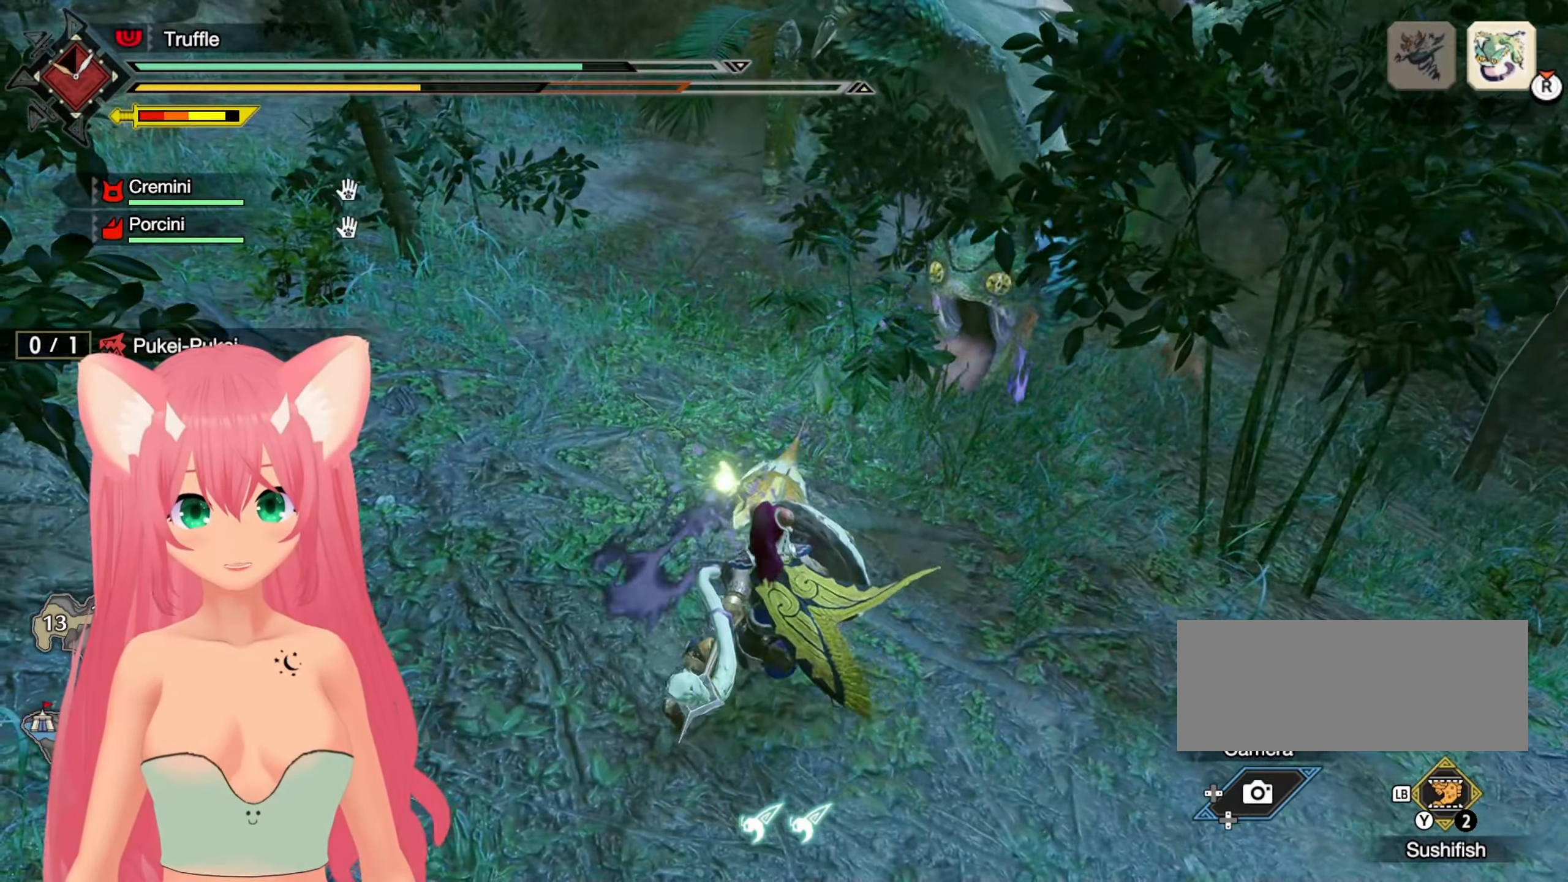
{"buttons": ["R2"], "left_stick": "up-right", "right_stick": "center", "events": []}
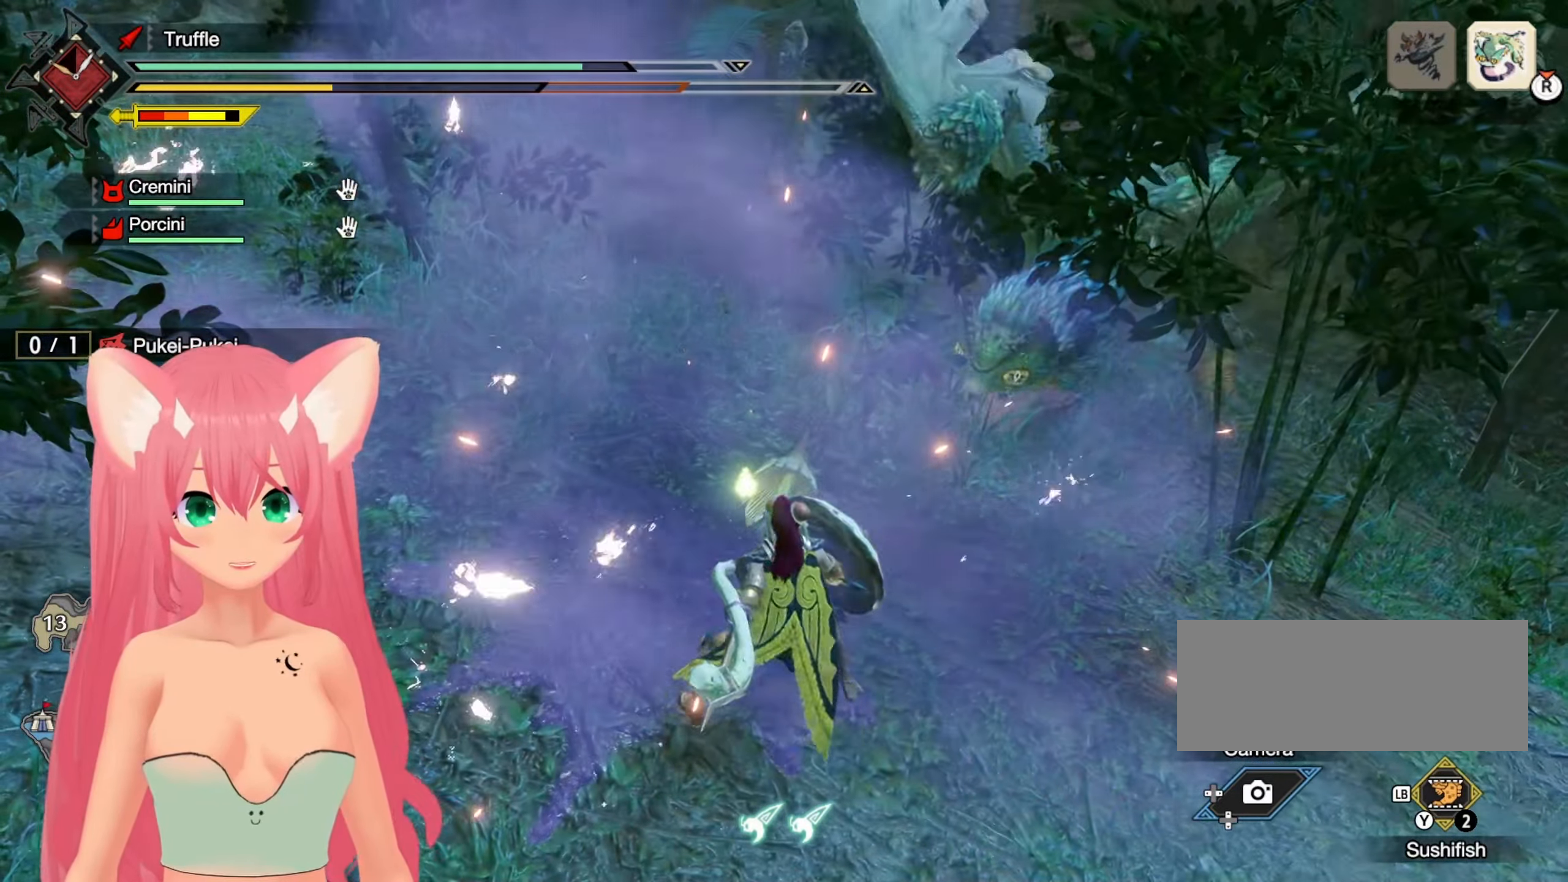
{"buttons": ["R2"], "left_stick": "up-right", "right_stick": "center", "events": []}